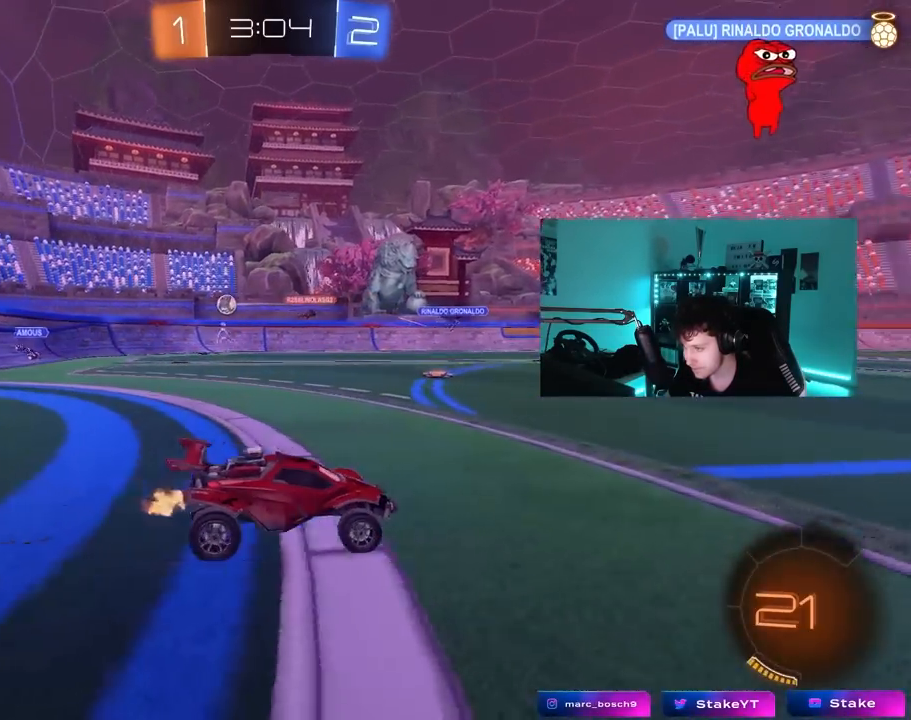
Gameplay with keyboard and mouse; each line is a JSON object with the keys and mouse buttons held at the frame after it. "events" lists presses ("down") and releases ("up") of "1", "2", "3", "4", "5", "a", "alt", "c", "caps_lock", "ctrl", "d", "e", "f", "g", "q", "r", "s", "shift", "space", "t", "tab", "v", "w", "x", "z", "mouse_left", "mouse_wheel" and "mouse_right" between this image and that frame as [ms after this image, input, new state], when the widget could be followed in between. "mouse_left", "mouse_wheel", "mouse_right" = the "left", "wheel", "right" buttons of the "mouse" list. No other keys are recorded. "wheel" means that the mouse wheel is clicked or scrolled. "mouse_move" is the direction in which the mouse moves at that frame (one of eight, or "still"), when it could be read.
{"keys": ["a", "w"], "mouse": [], "mouse_move": "still", "events": [[467, "a", "down"]]}
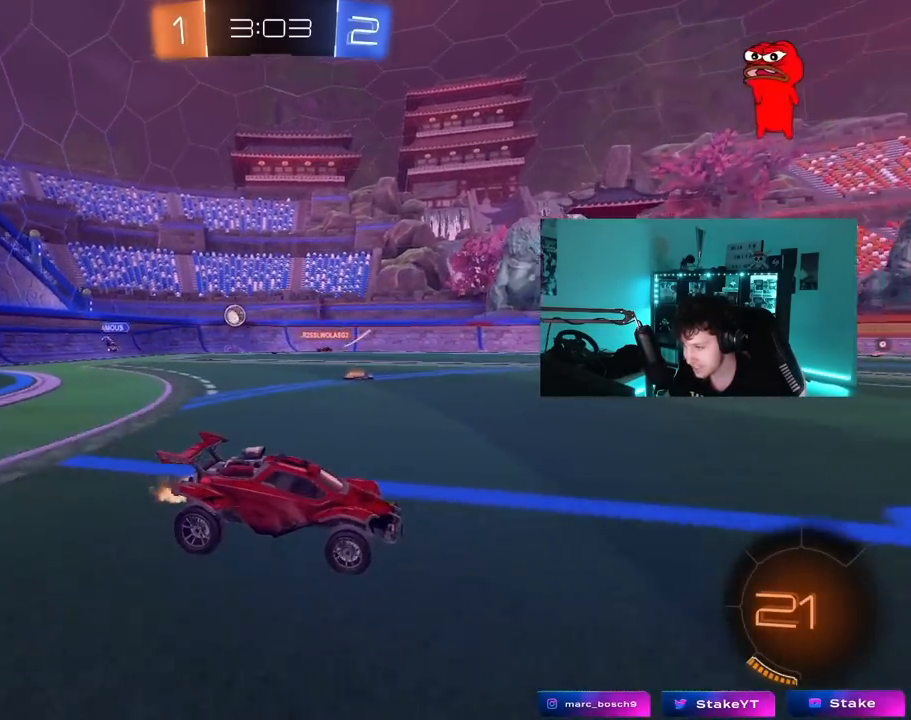
{"keys": ["w"], "mouse": [], "mouse_move": "still", "events": [[117, "shift", "down"], [200, "shift", "up"], [400, "a", "up"]]}
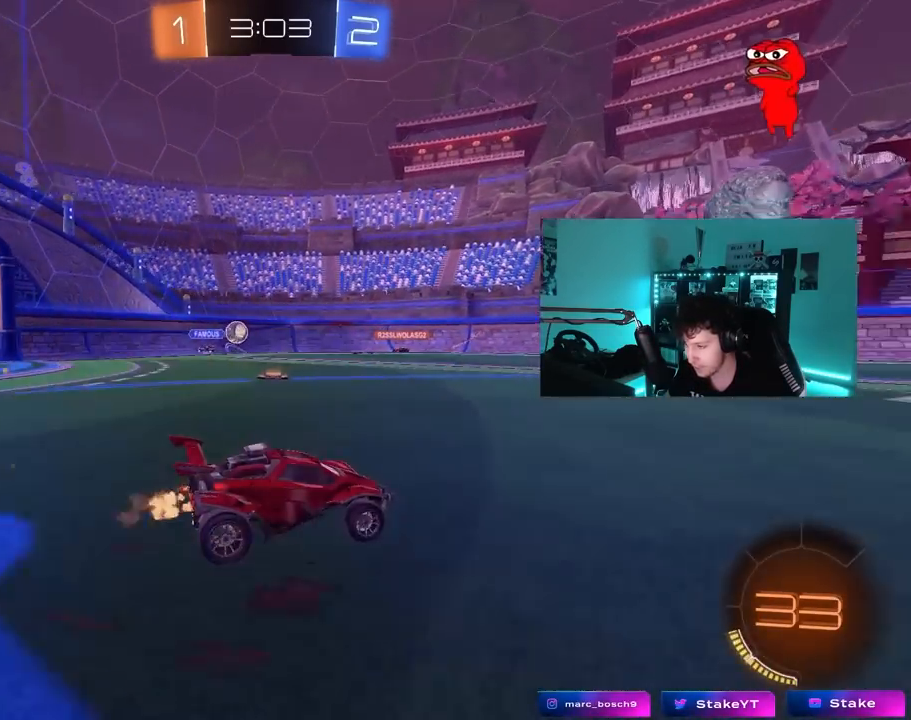
{"keys": ["d", "w"], "mouse": [], "mouse_move": "still", "events": [[217, "a", "down"], [217, "shift", "down"], [417, "shift", "up"], [450, "a", "up"], [450, "d", "down"]]}
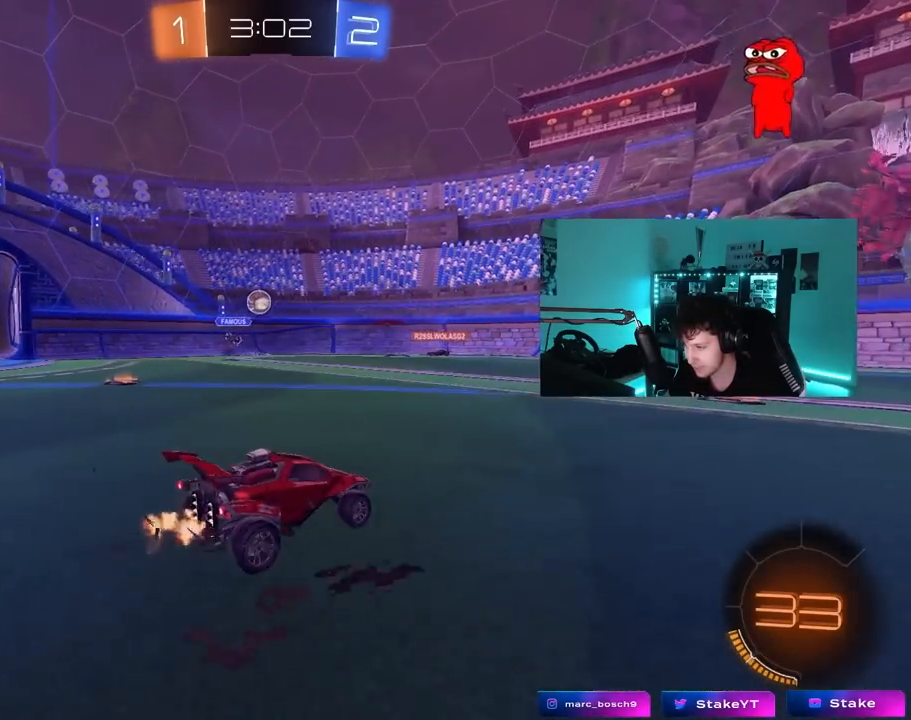
{"keys": ["a", "shift", "w"], "mouse": [], "mouse_move": "still", "events": [[183, "a", "down"], [183, "d", "up"], [233, "shift", "down"]]}
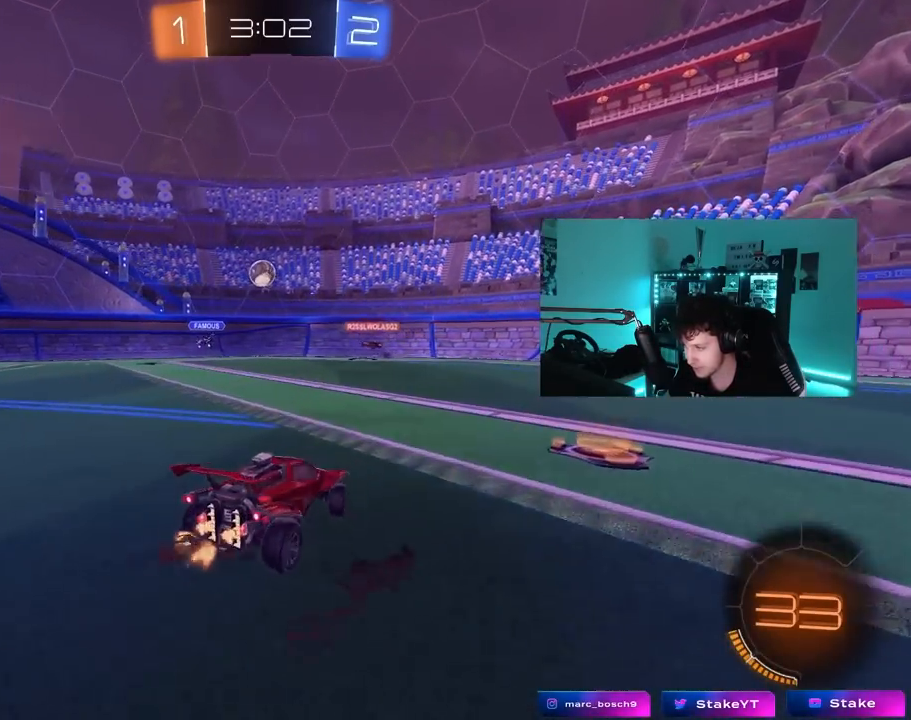
{"keys": ["a", "w"], "mouse": [], "mouse_move": "still", "events": [[17, "shift", "up"]]}
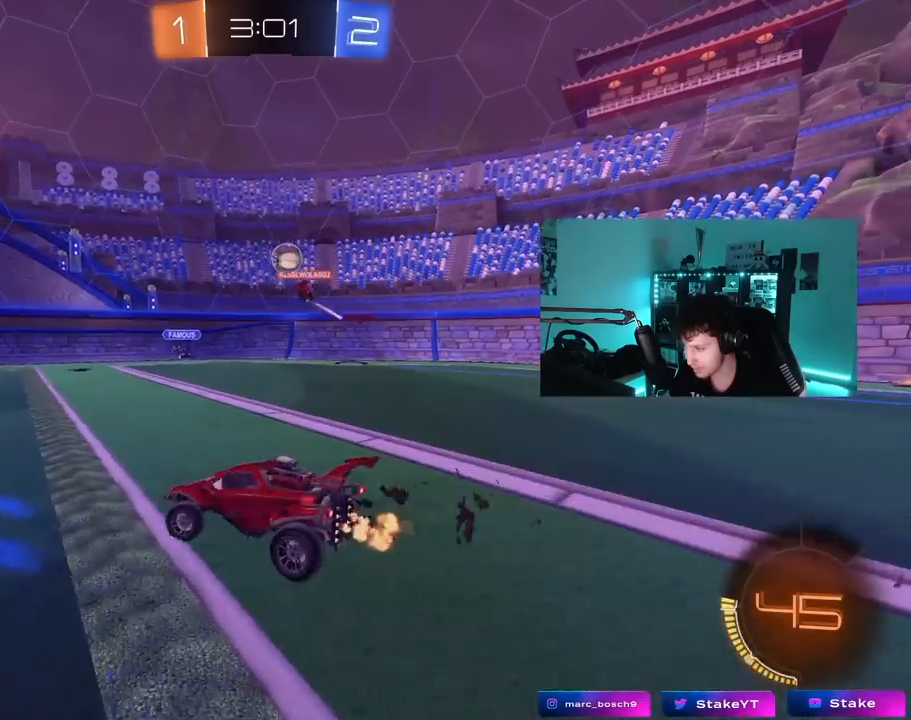
{"keys": ["a", "w"], "mouse": [], "mouse_move": "up-right", "events": [[33, "w", "up"], [133, "w", "down"], [417, "shift", "down"], [450, "shift", "up"]]}
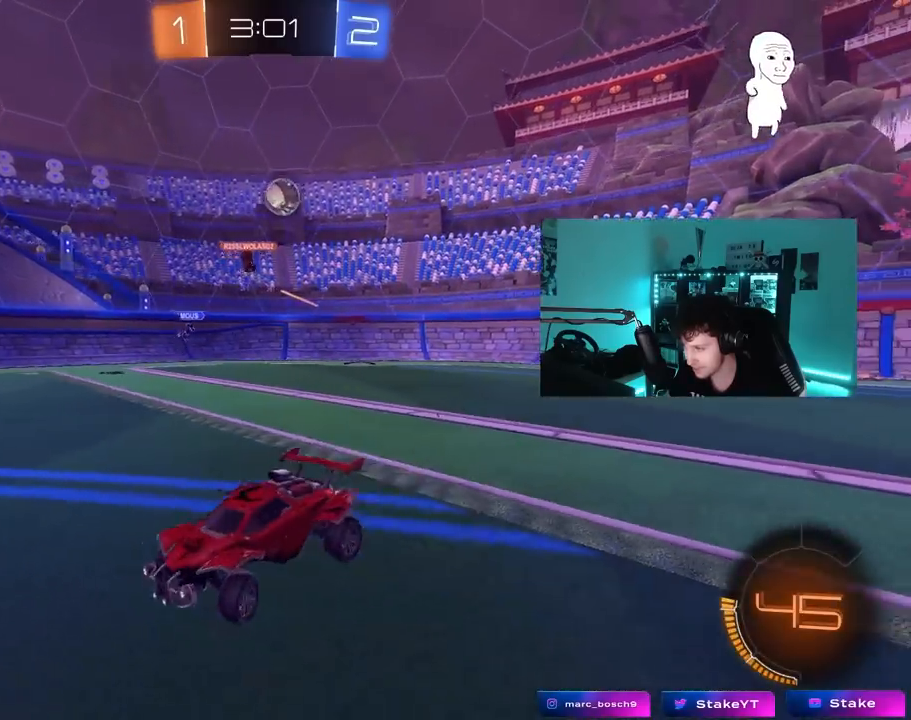
{"keys": ["a", "w"], "mouse": [], "mouse_move": "still", "events": [[50, "mouse_left", "down"], [150, "shift", "down"], [283, "mouse_left", "up"], [383, "shift", "up"]]}
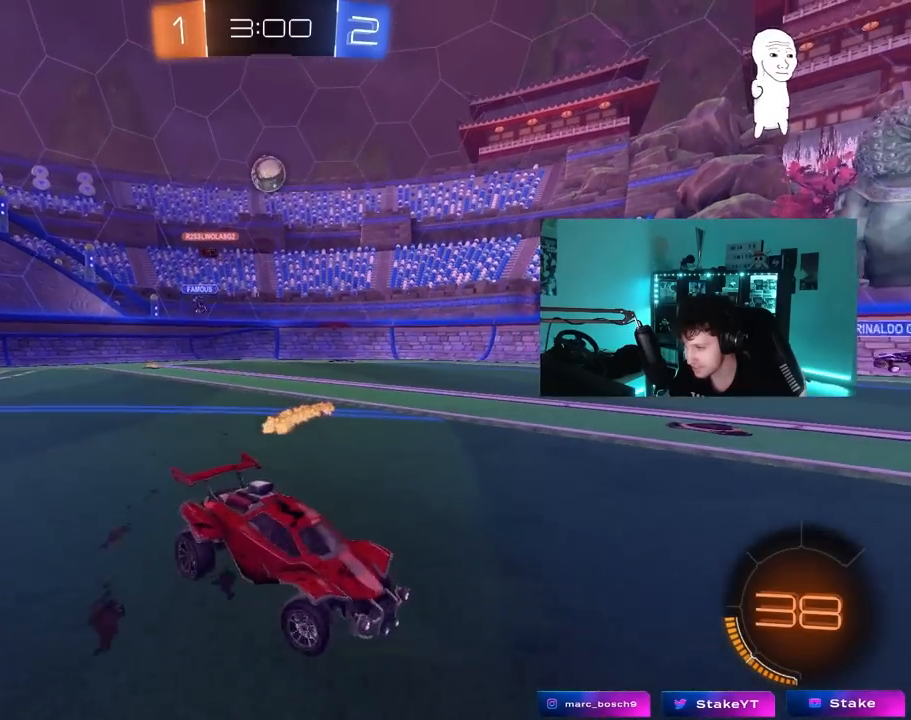
{"keys": ["a", "w"], "mouse": [], "mouse_move": "still", "events": [[250, "shift", "down"], [350, "shift", "up"]]}
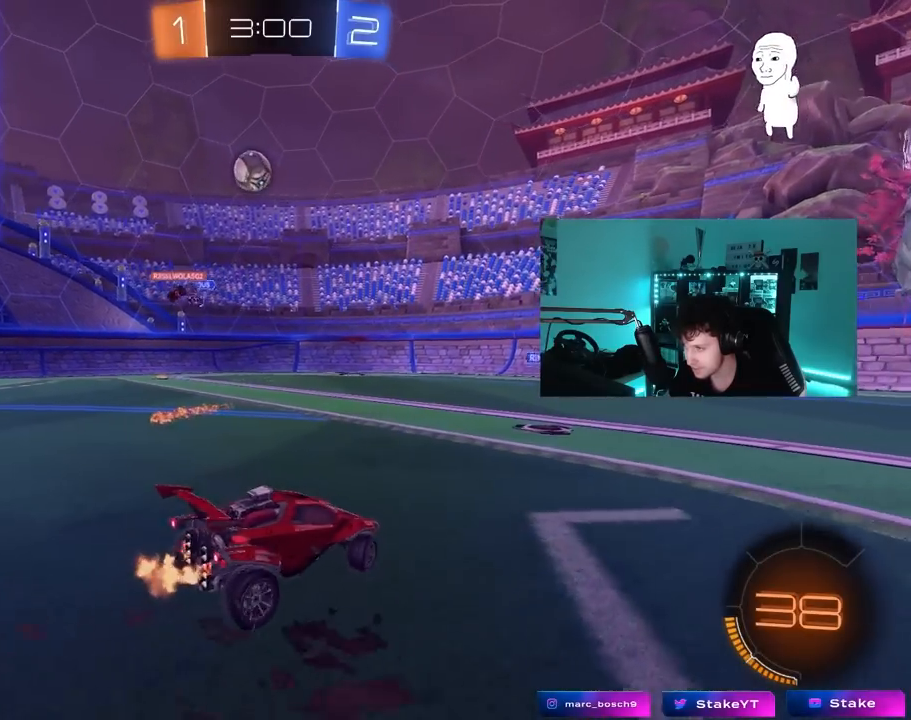
{"keys": ["d"], "mouse": ["left", "right"], "mouse_move": "down-left", "events": [[83, "shift", "down"], [167, "shift", "up"], [317, "mouse_left", "down"], [450, "a", "up"], [450, "w", "up"], [500, "d", "down"], [500, "mouse_right", "down"]]}
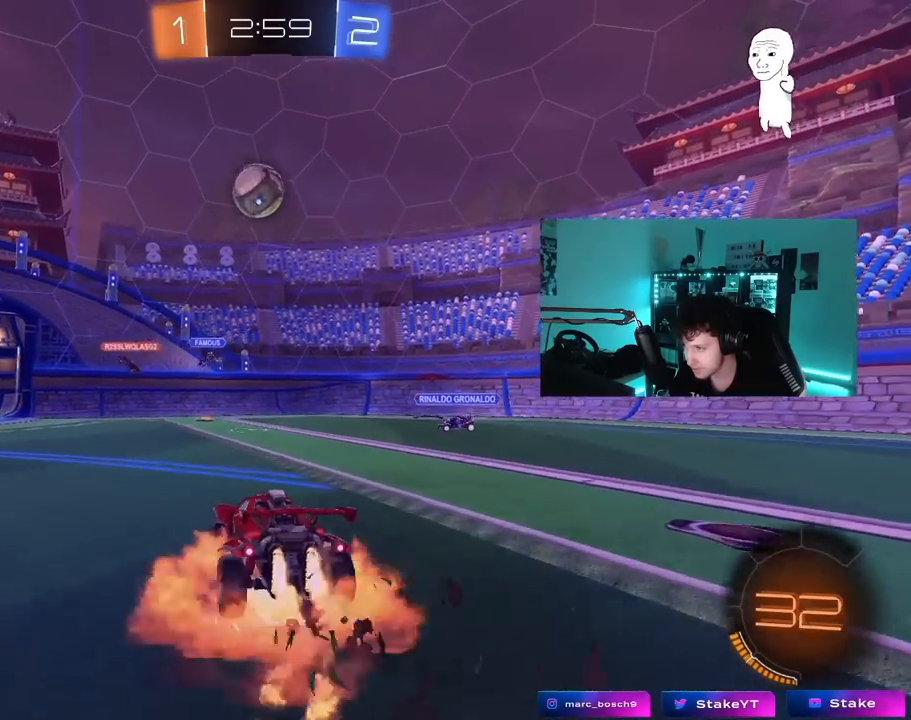
{"keys": ["a"], "mouse": ["left"], "mouse_move": "left", "events": [[50, "s", "down"], [150, "d", "up"], [200, "mouse_right", "up"], [200, "s", "up"], [233, "mouse_right", "down"], [283, "a", "down"], [383, "mouse_right", "up"]]}
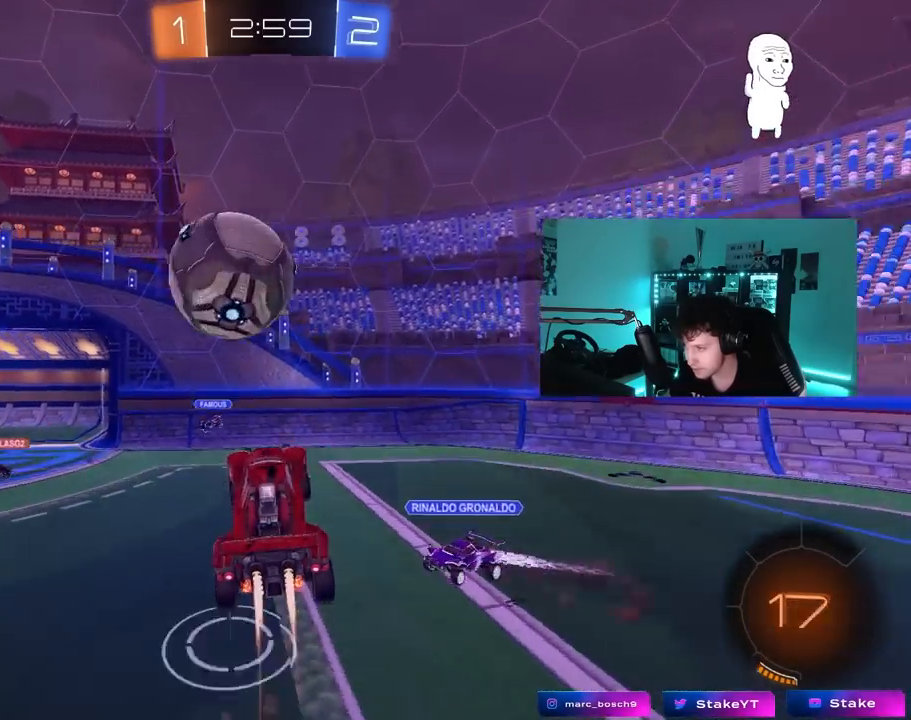
{"keys": ["d", "s"], "mouse": [], "mouse_move": "up-right", "events": [[17, "w", "down"], [167, "shift", "down"], [300, "mouse_left", "up"], [300, "w", "up"], [433, "s", "down"], [433, "shift", "up"], [483, "a", "up"], [483, "d", "down"]]}
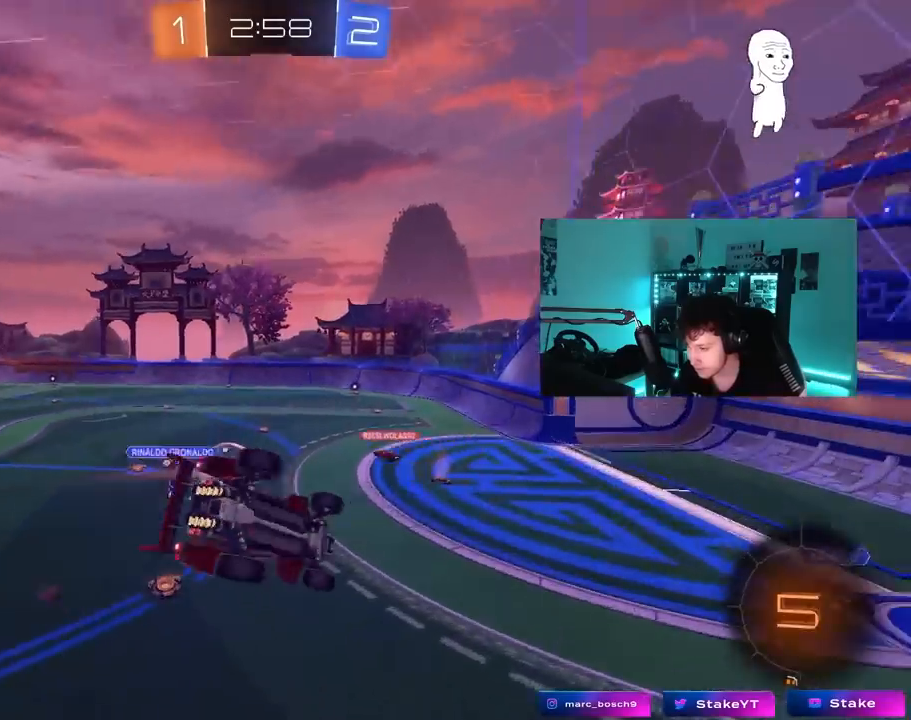
{"keys": ["a"], "mouse": [], "mouse_move": "still", "events": [[183, "shift", "down"], [233, "s", "up"], [267, "d", "up"], [317, "shift", "up"], [417, "shift", "down"], [467, "a", "down"], [500, "shift", "up"]]}
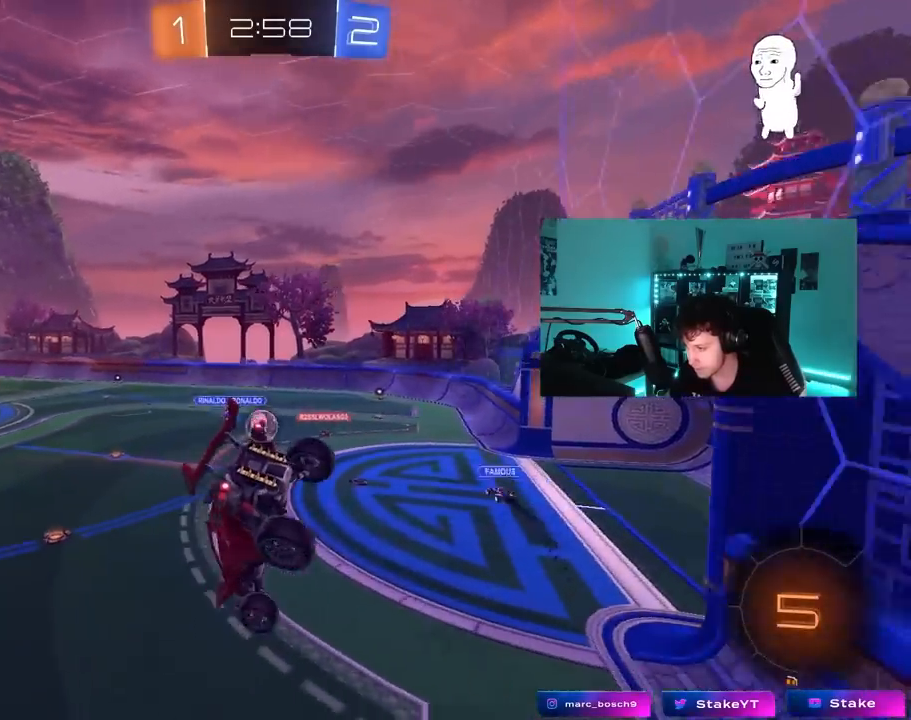
{"keys": ["d", "w"], "mouse": [], "mouse_move": "still", "events": [[100, "a", "up"], [100, "d", "down"], [150, "w", "down"], [183, "d", "up"], [233, "w", "up"], [383, "d", "down"], [417, "w", "down"]]}
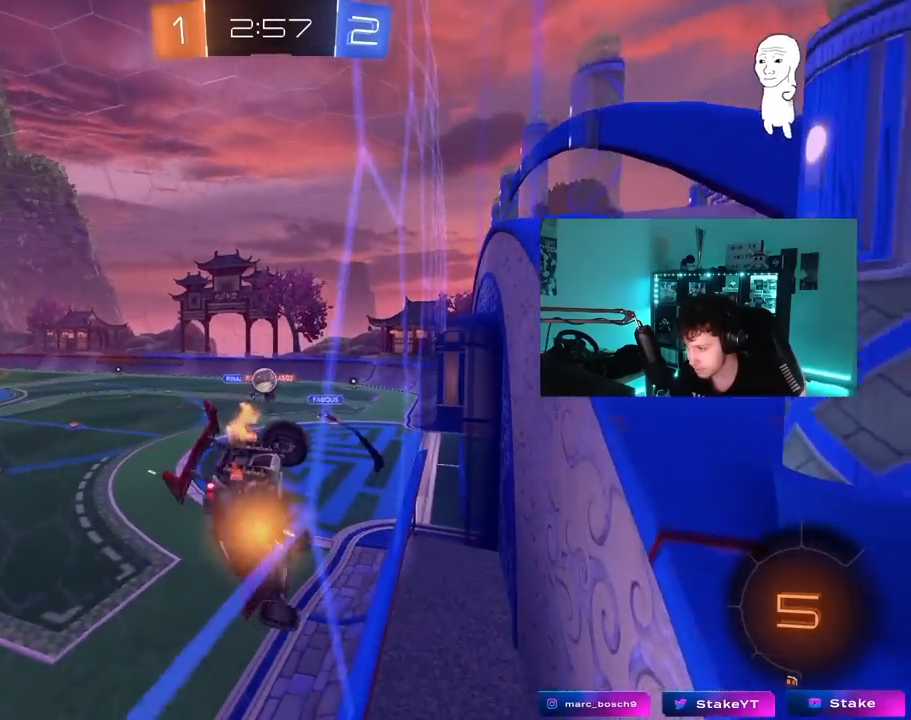
{"keys": ["d", "w"], "mouse": [], "mouse_move": "up-right", "events": [[350, "shift", "down"], [433, "shift", "up"]]}
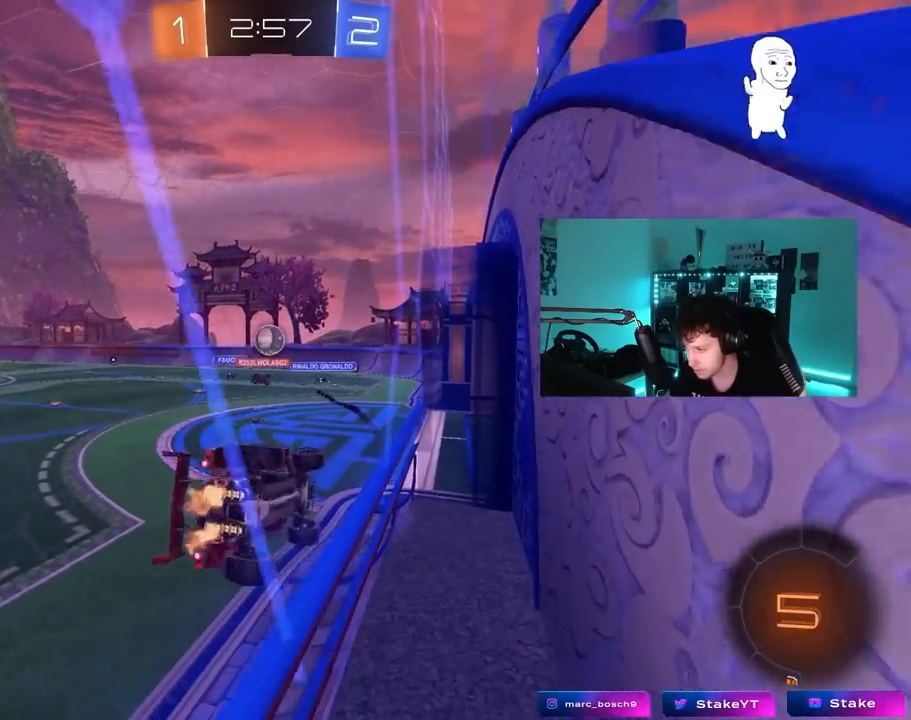
{"keys": ["d", "shift"], "mouse": ["right"], "mouse_move": "still", "events": [[83, "d", "up"], [217, "w", "up"], [267, "mouse_right", "down"], [317, "a", "down"], [317, "s", "down"], [367, "a", "up"], [417, "d", "down"], [450, "s", "up"], [500, "shift", "down"]]}
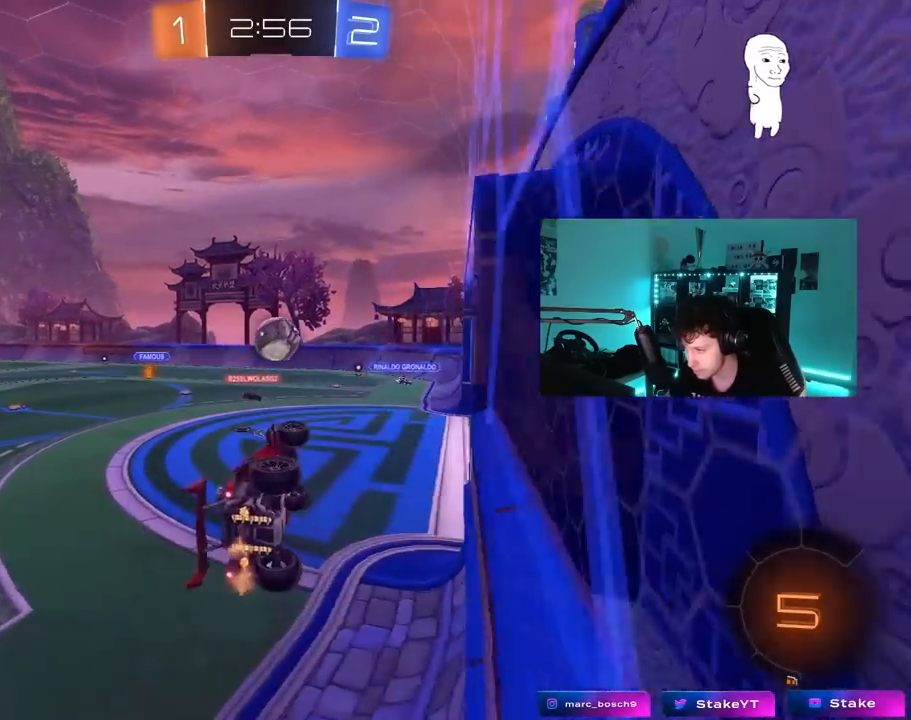
{"keys": ["d", "w"], "mouse": ["left"], "mouse_move": "still", "events": [[50, "mouse_right", "up"], [100, "w", "down"], [150, "mouse_left", "down"], [150, "shift", "up"], [200, "d", "up"], [233, "a", "down"], [233, "w", "up"], [283, "a", "up"], [283, "mouse_left", "up"], [333, "d", "down"], [383, "mouse_left", "down"], [467, "w", "down"]]}
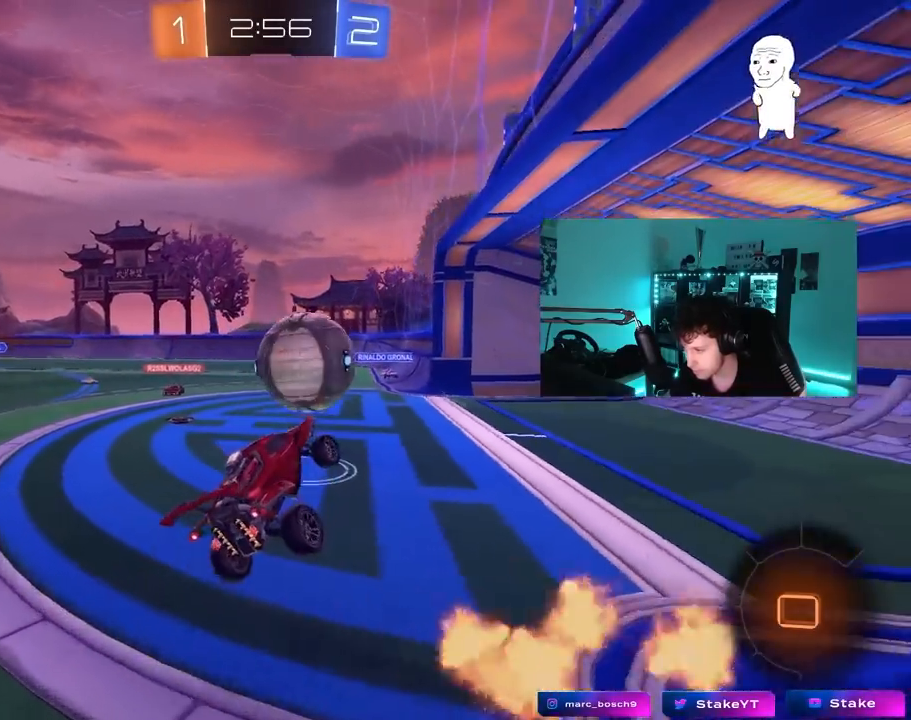
{"keys": ["d", "s", "shift"], "mouse": [], "mouse_move": "still", "events": [[17, "shift", "down"], [117, "mouse_right", "down"], [200, "s", "down"], [200, "w", "up"], [250, "mouse_right", "up"], [400, "mouse_left", "up"]]}
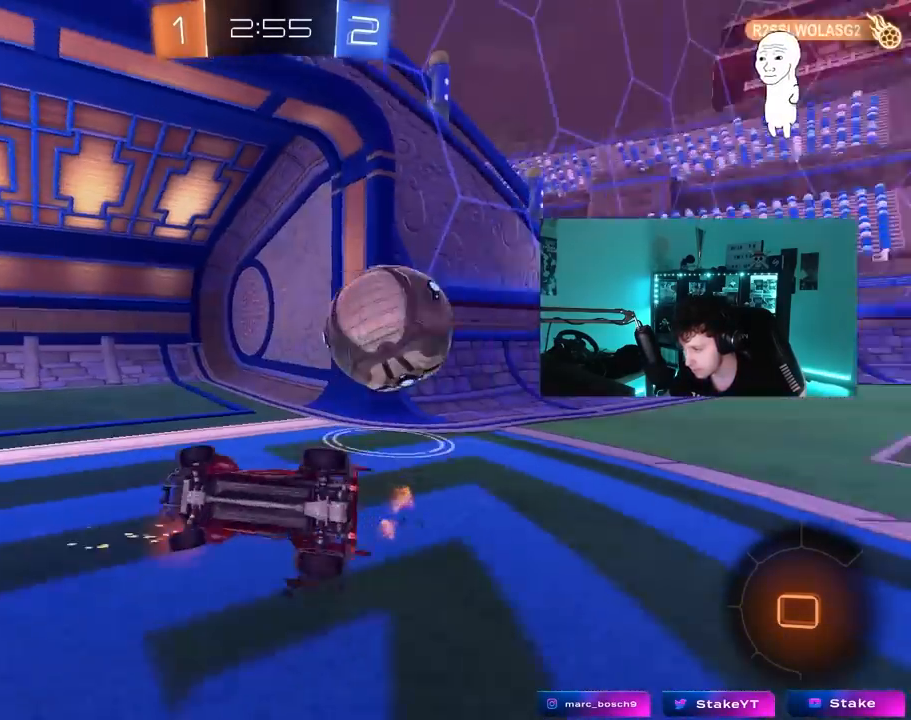
{"keys": ["a"], "mouse": [], "mouse_move": "still", "events": [[467, "a", "down"], [467, "shift", "up"], [500, "d", "up"], [500, "s", "up"]]}
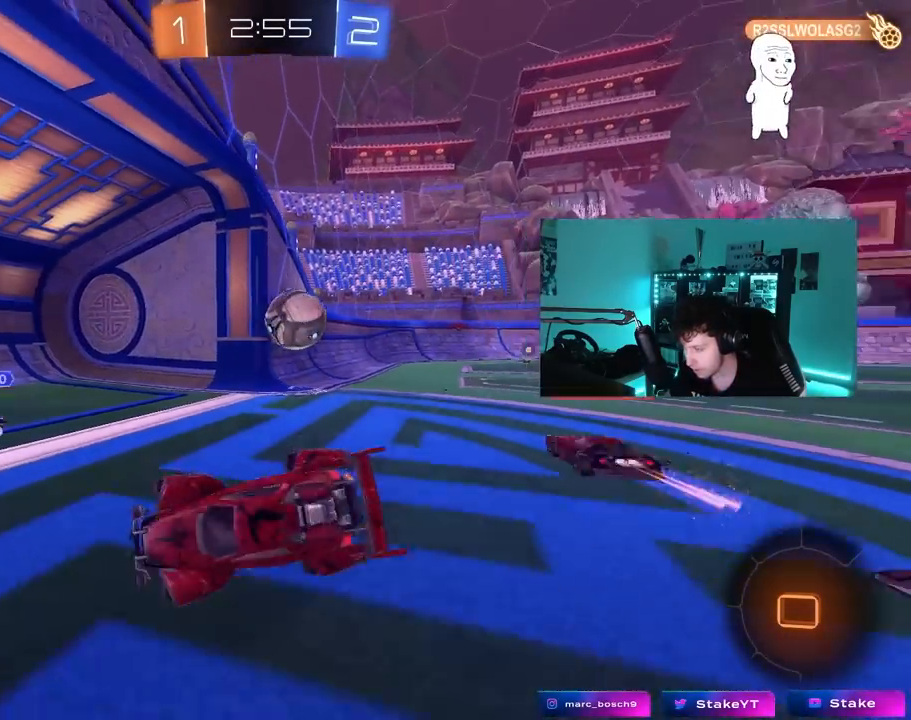
{"keys": ["a", "w"], "mouse": [], "mouse_move": "still", "events": [[183, "w", "down"]]}
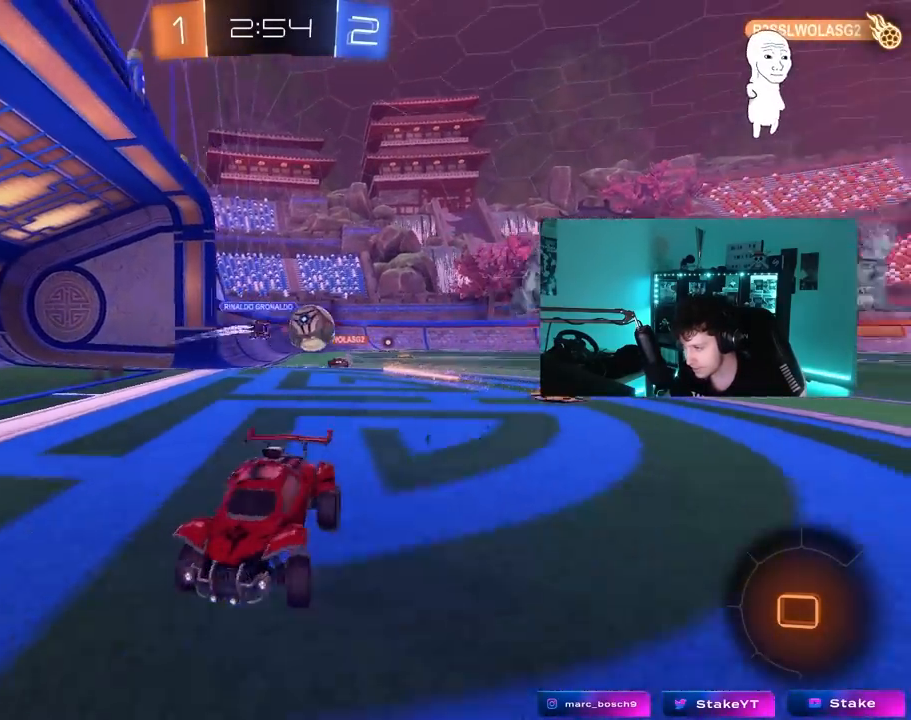
{"keys": ["a", "w"], "mouse": [], "mouse_move": "still", "events": [[17, "shift", "down"], [117, "shift", "up"]]}
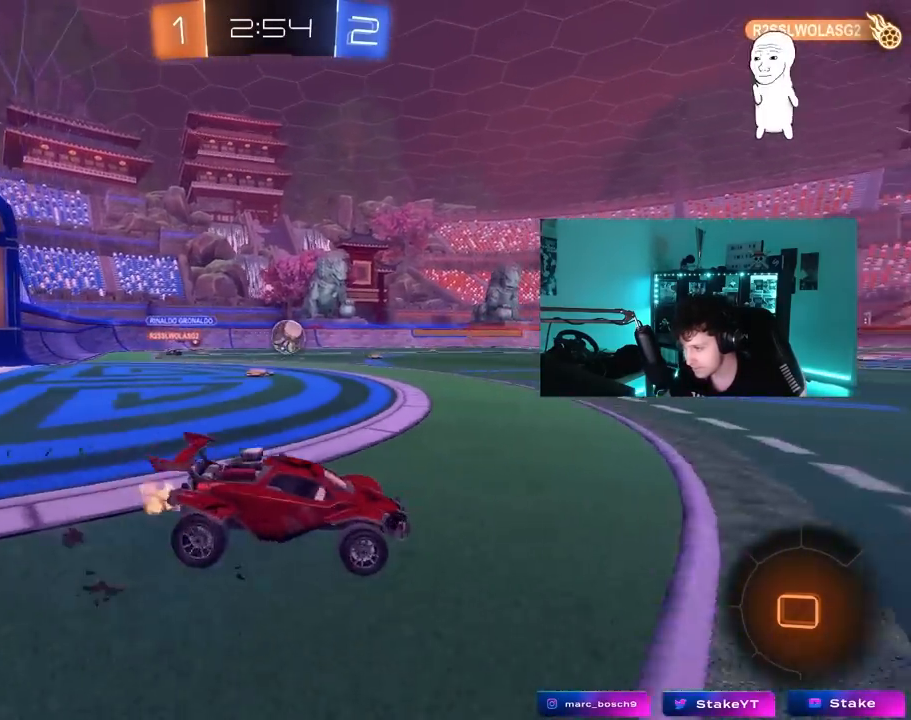
{"keys": ["w"], "mouse": [], "mouse_move": "still", "events": [[167, "a", "up"], [167, "mouse_left", "down"], [167, "mouse_right", "down"], [267, "mouse_right", "up"], [317, "mouse_right", "down"], [417, "mouse_left", "up"], [500, "mouse_right", "up"]]}
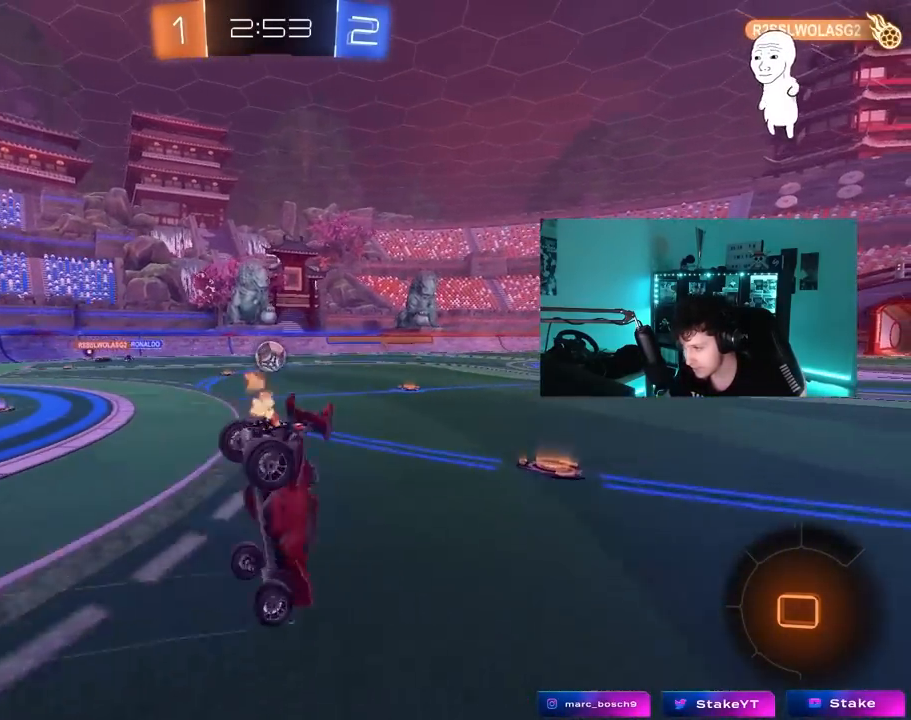
{"keys": [], "mouse": [], "mouse_move": "still", "events": [[283, "d", "down"], [283, "w", "up"], [417, "d", "up"]]}
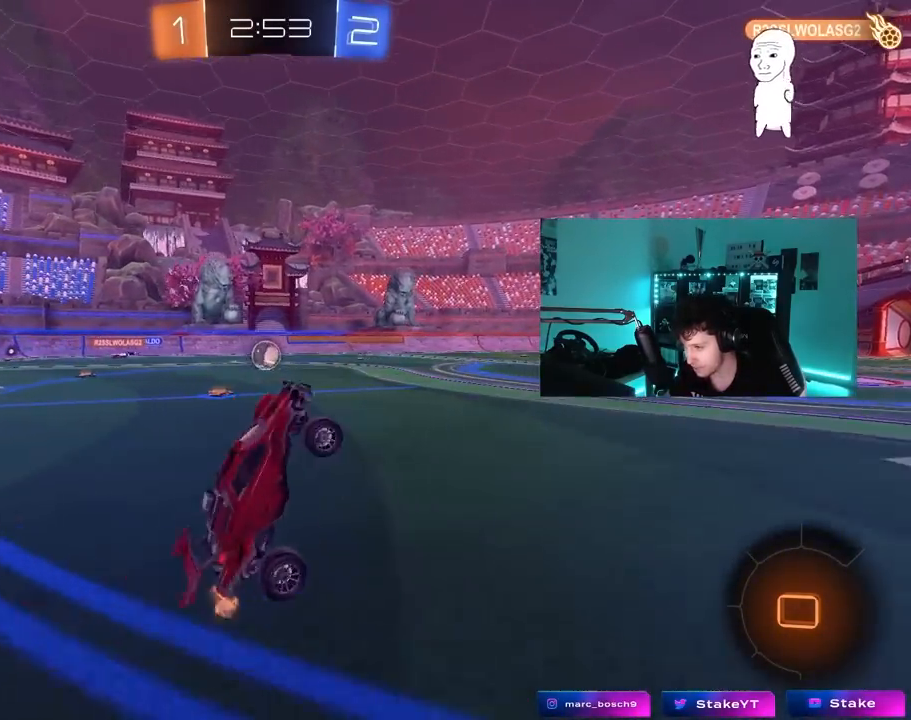
{"keys": ["d", "w"], "mouse": ["left"], "mouse_move": "still", "events": [[400, "a", "down"], [400, "mouse_left", "down"], [400, "w", "down"], [483, "a", "up"], [483, "d", "down"]]}
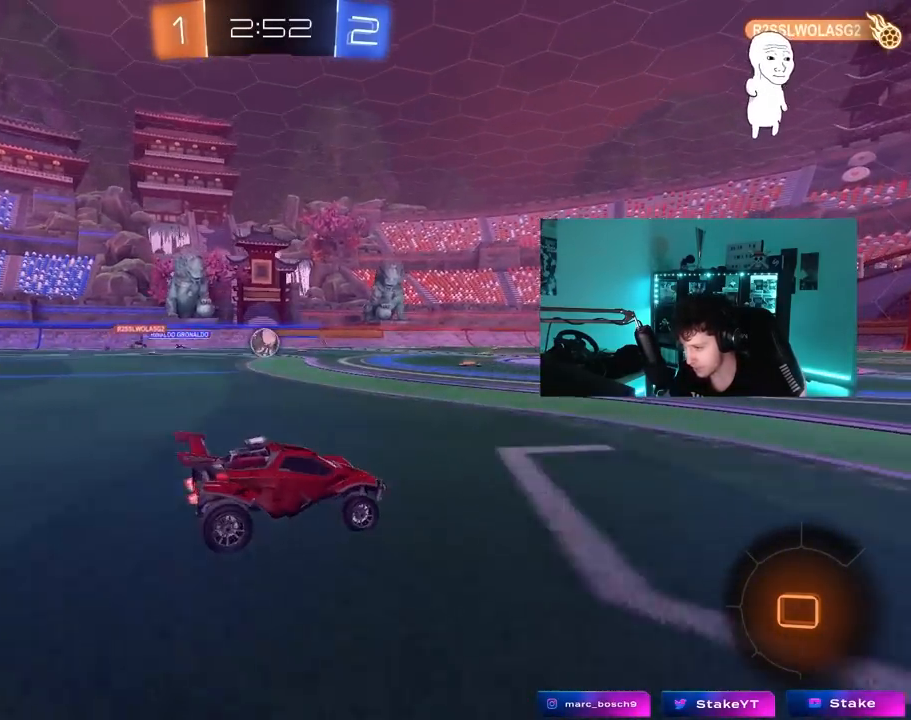
{"keys": ["a", "s", "shift"], "mouse": [], "mouse_move": "still", "events": [[33, "mouse_right", "down"], [83, "a", "down"], [83, "d", "up"], [83, "shift", "down"], [133, "mouse_right", "up"], [183, "mouse_right", "down"], [217, "s", "down"], [217, "w", "up"], [267, "space", "down"], [317, "mouse_left", "up"], [367, "mouse_right", "up"], [467, "space", "up"]]}